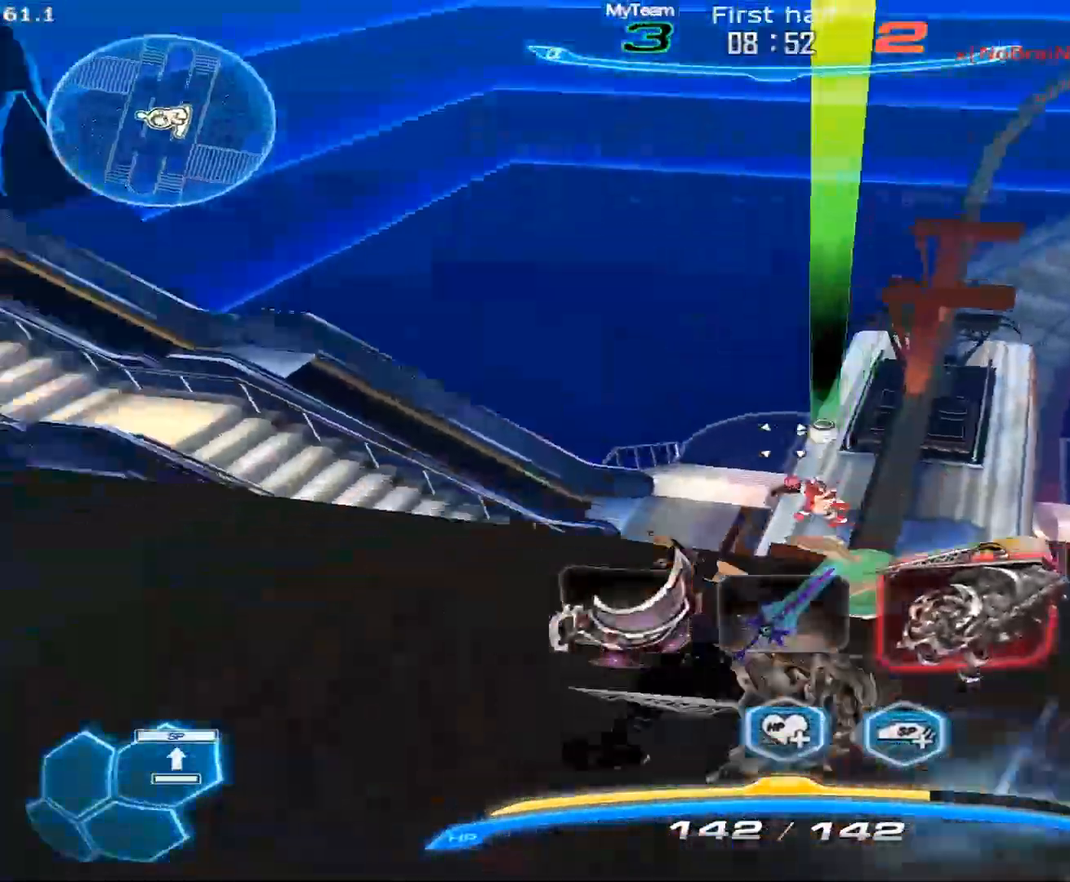
Gameplay with keyboard and mouse; each line is a JSON object with the keys and mouse buttons held at the frame after it. "events" lists presses ("down") and releases ("up") of "1", "2", "3", "4", "5", "a", "alt", "c", "caps_lock", "ctrl", "d", "e", "f", "g", "q", "r", "s", "shift", "space", "t", "tab", "v", "w", "x", "z", "mouse_left", "mouse_wheel" and "mouse_right" between this image and that frame as [ms after this image, input, new state], when the widget could be followed in between. "mouse_left", "mouse_wheel", "mouse_right" = the "left", "wheel", "right" buttons of the "mouse" list. No other keys are recorded. "wheel" means that the mouse wheel is clicked or scrolled. Not read: mouse_move.
{"keys": ["w"], "mouse": [], "events": [[50, "w", "down"], [100, "a", "up"], [100, "space", "down"], [100, "w", "up"], [150, "w", "down"], [183, "1", "down"], [183, "space", "up"], [333, "1", "up"]]}
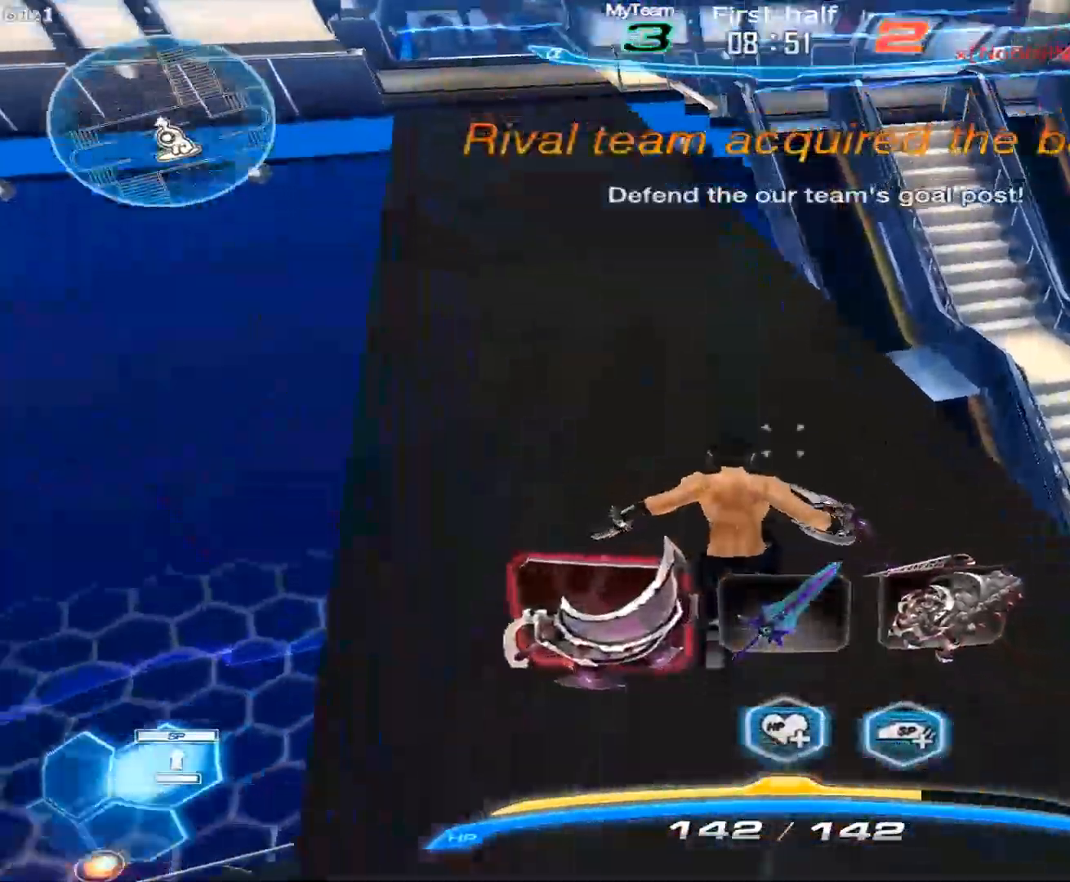
{"keys": ["w"], "mouse": [], "events": []}
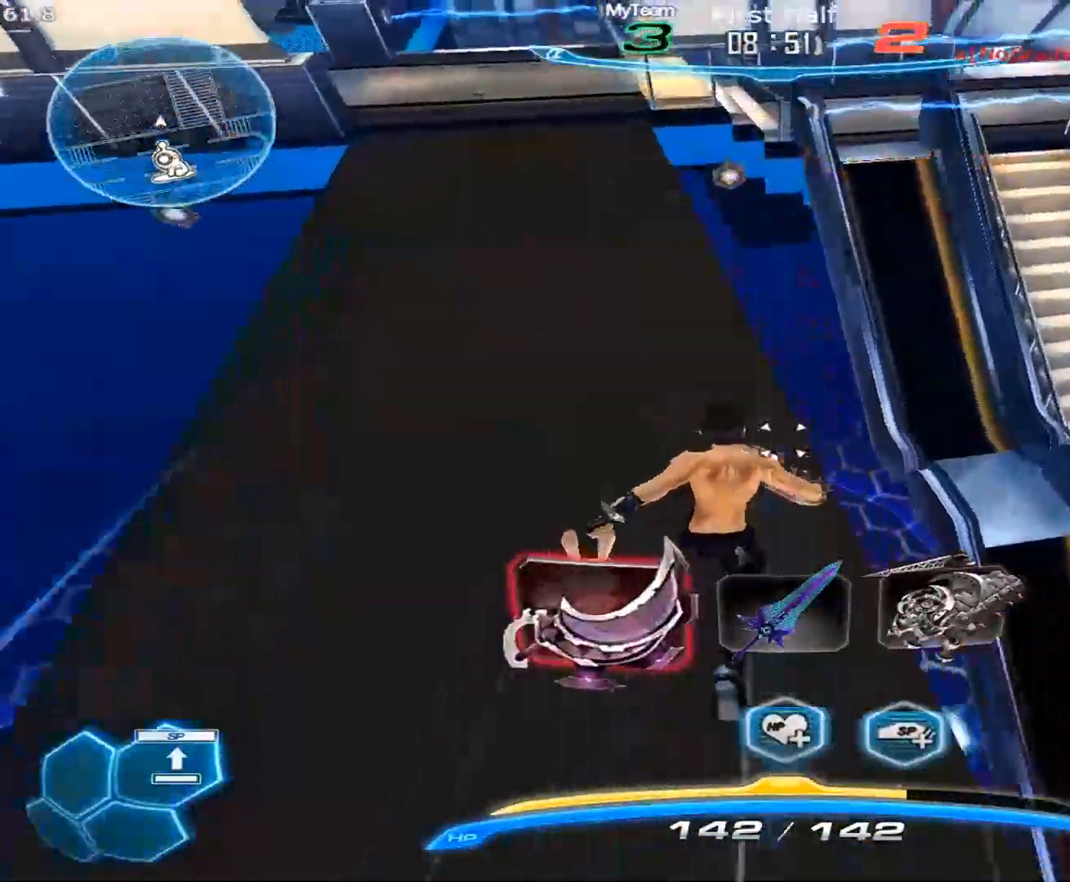
{"keys": ["w"], "mouse": [], "events": [[367, "2", "down"], [500, "2", "up"]]}
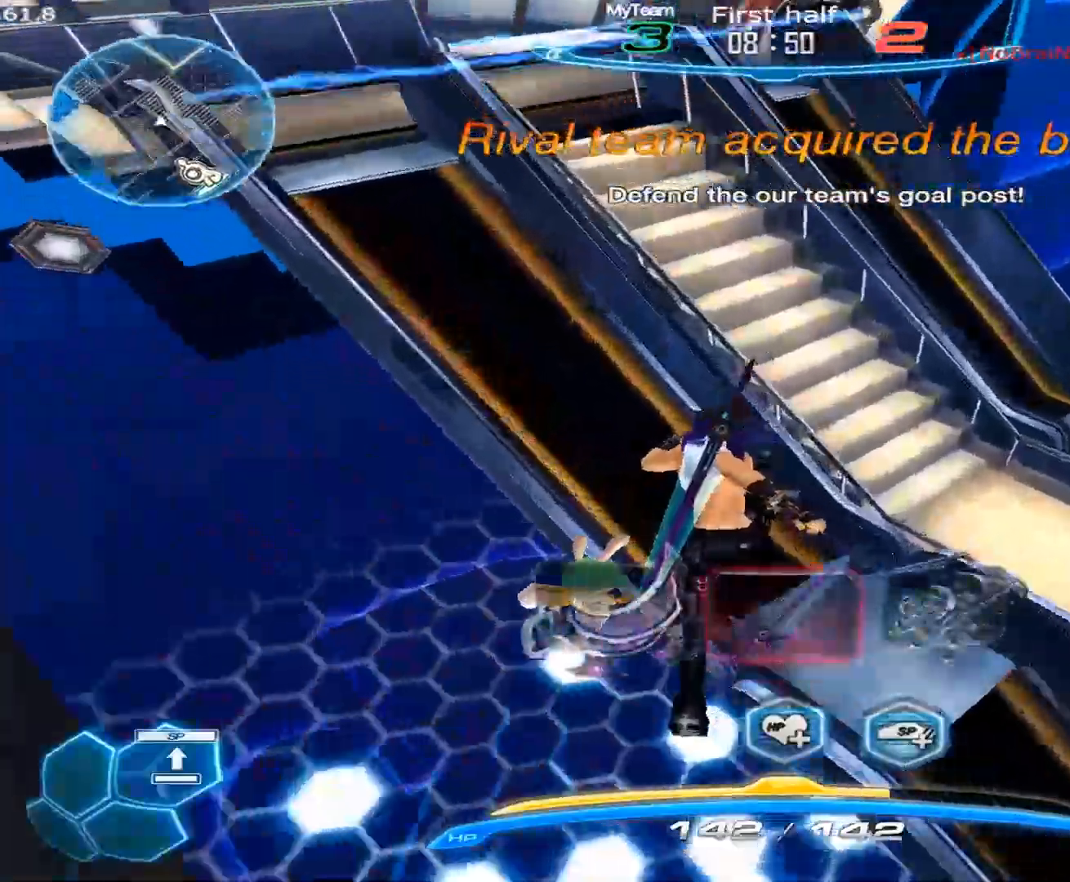
{"keys": ["a"], "mouse": ["left"], "events": [[233, "mouse_left", "down"], [233, "space", "down"], [283, "a", "down"], [283, "space", "up"], [283, "w", "up"], [383, "space", "down"], [467, "space", "up"]]}
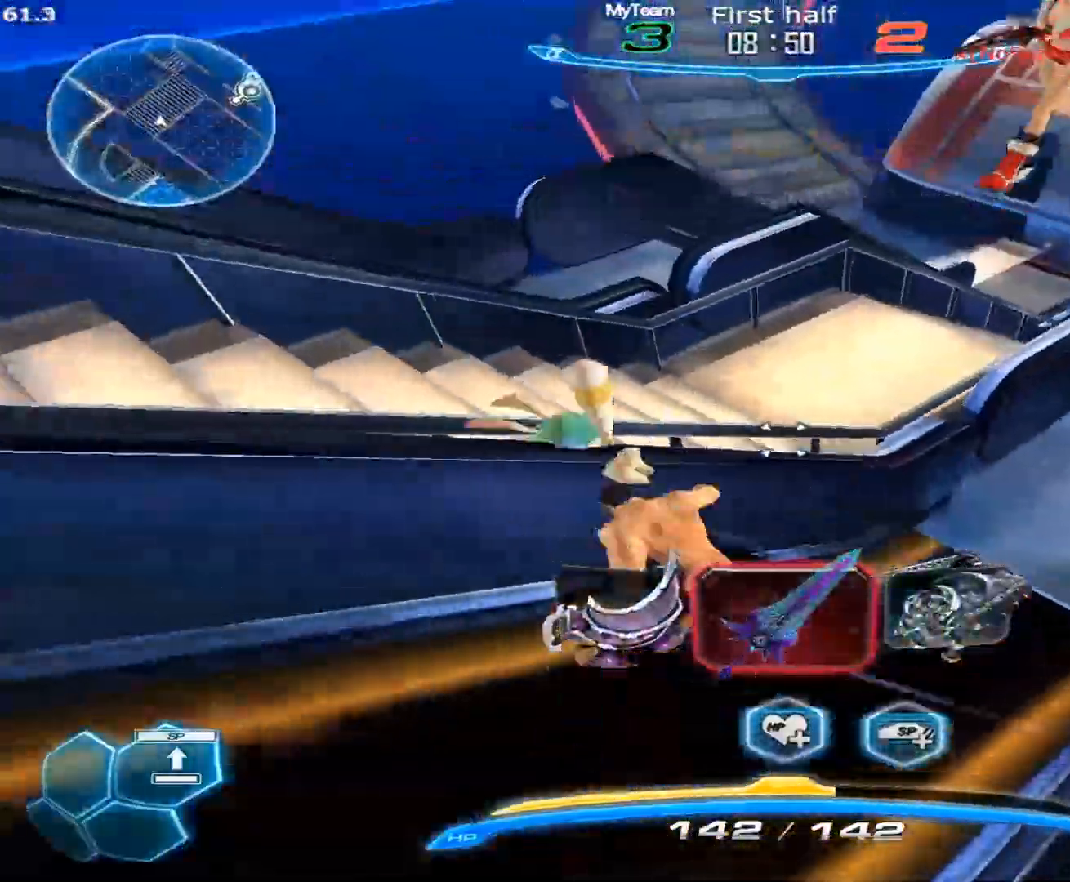
{"keys": ["a"], "mouse": [], "events": [[67, "a", "up"], [67, "d", "down"], [250, "a", "down"], [300, "d", "up"], [483, "mouse_left", "up"]]}
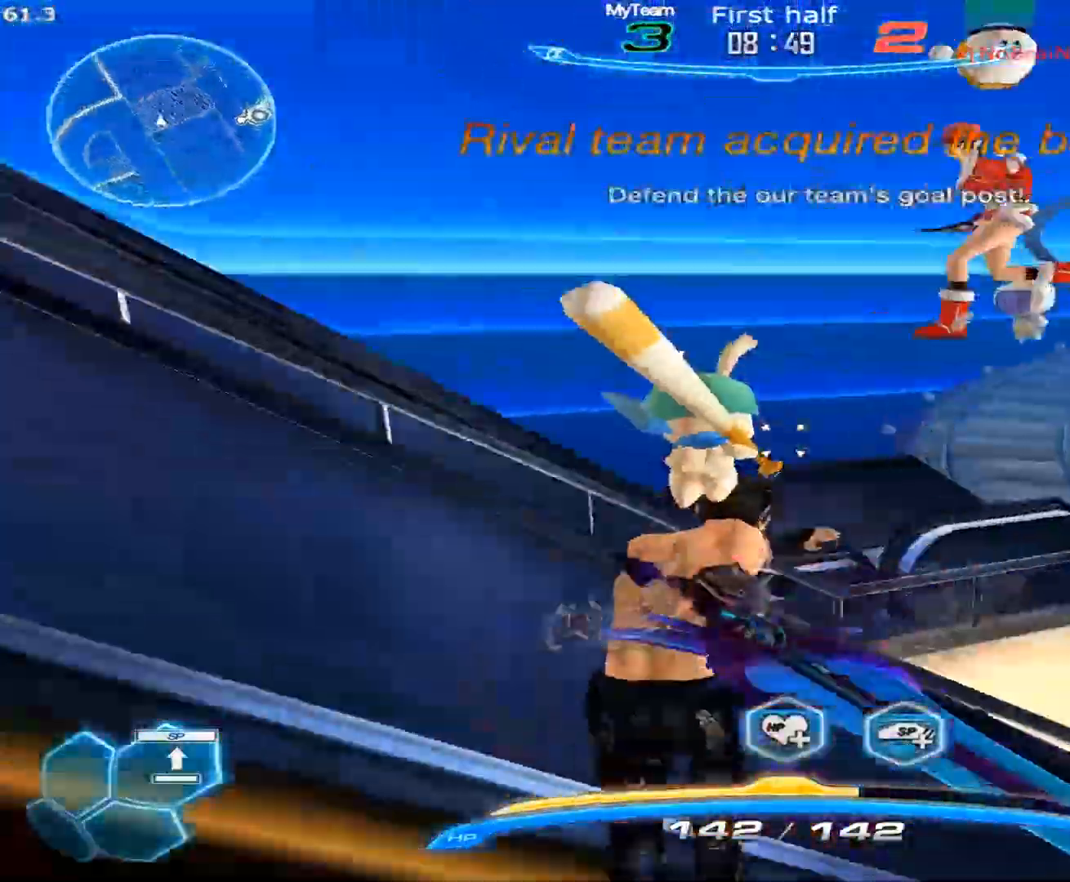
{"keys": ["a"], "mouse": [], "events": [[217, "space", "down"], [267, "space", "up"], [367, "space", "down"], [400, "space", "up"]]}
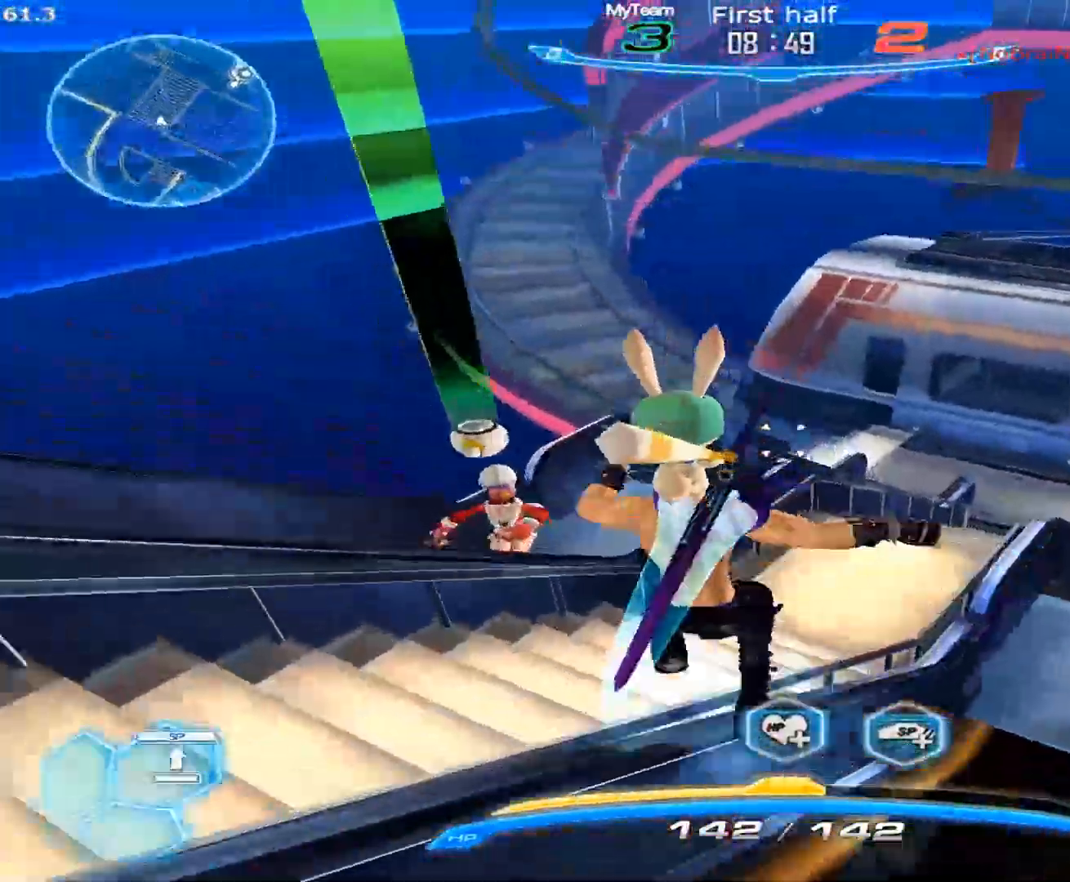
{"keys": ["d"], "mouse": ["left"], "events": [[100, "space", "down"], [183, "space", "up"], [233, "s", "down"], [333, "space", "down"], [417, "d", "down"], [417, "space", "up"], [467, "a", "up"], [467, "s", "up"], [500, "mouse_left", "down"]]}
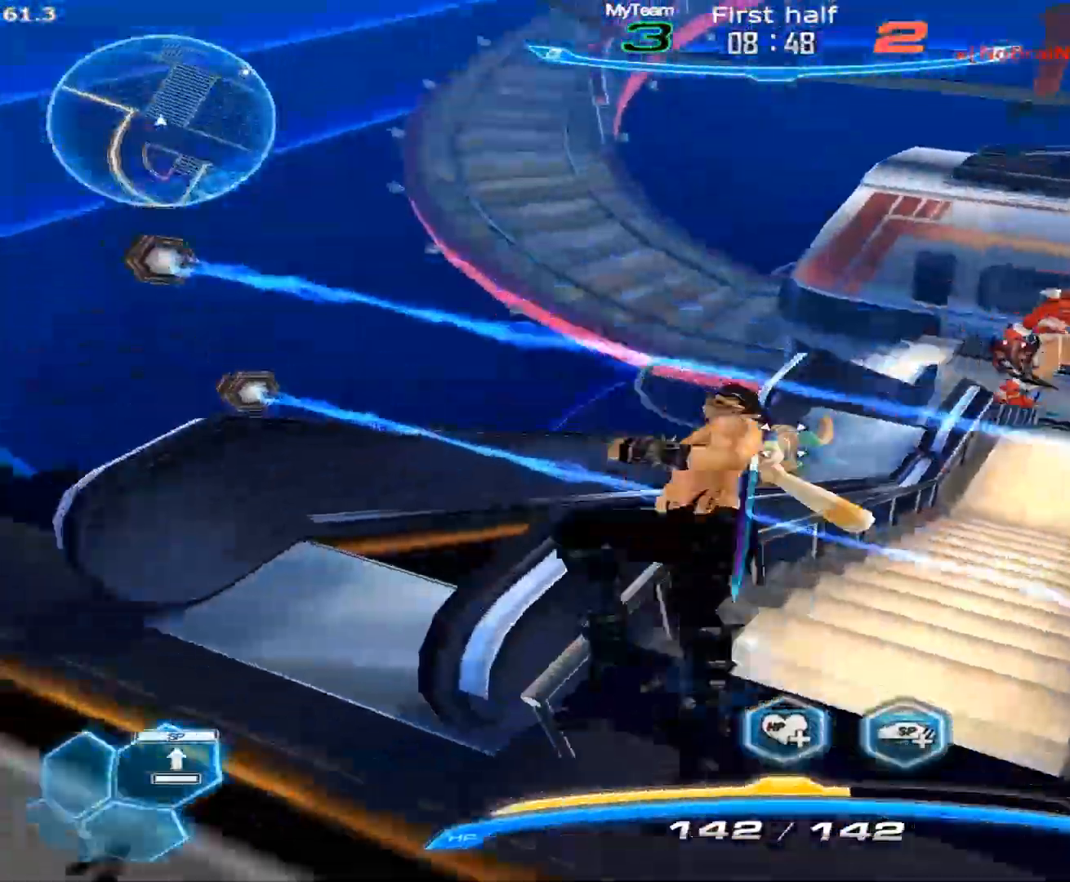
{"keys": ["d"], "mouse": ["left"], "events": [[67, "space", "down"], [150, "space", "up"], [200, "d", "up"], [250, "d", "down"]]}
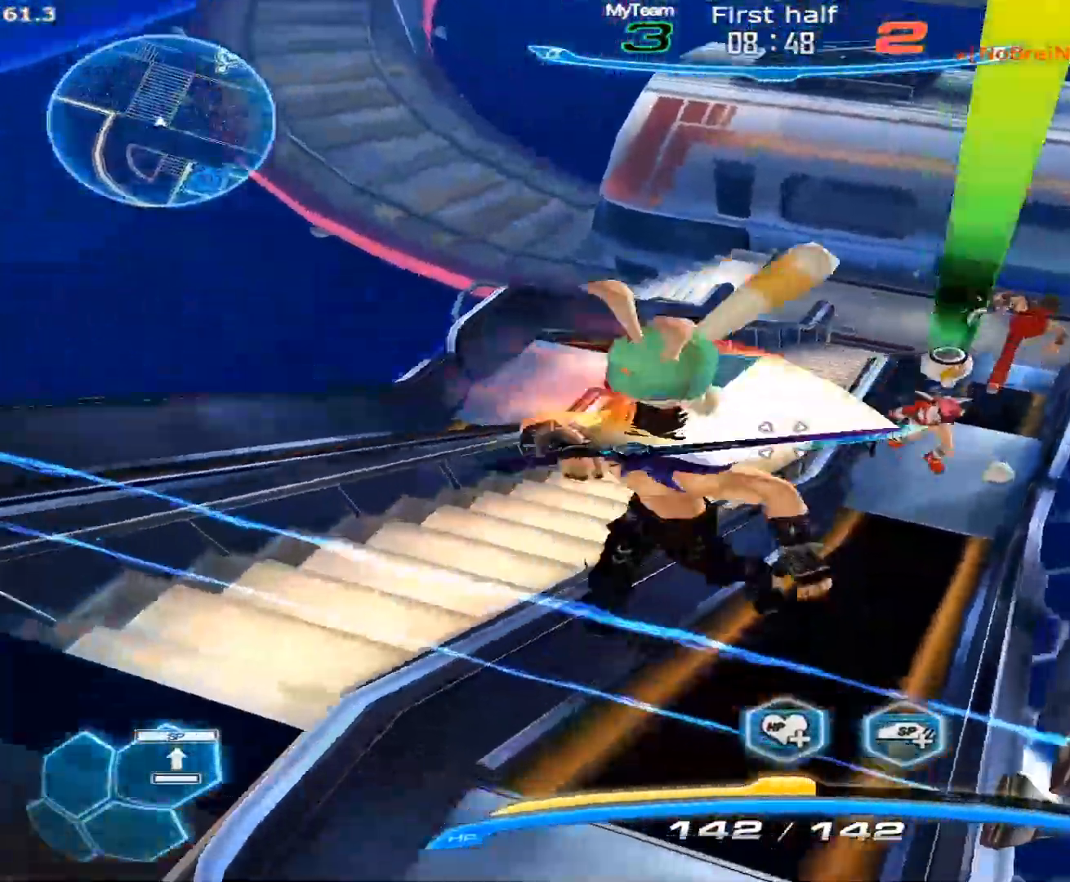
{"keys": ["a", "s"], "mouse": [], "events": [[133, "a", "down"], [167, "d", "up"], [217, "mouse_left", "up"], [367, "s", "down"], [400, "a", "up"], [450, "a", "down"]]}
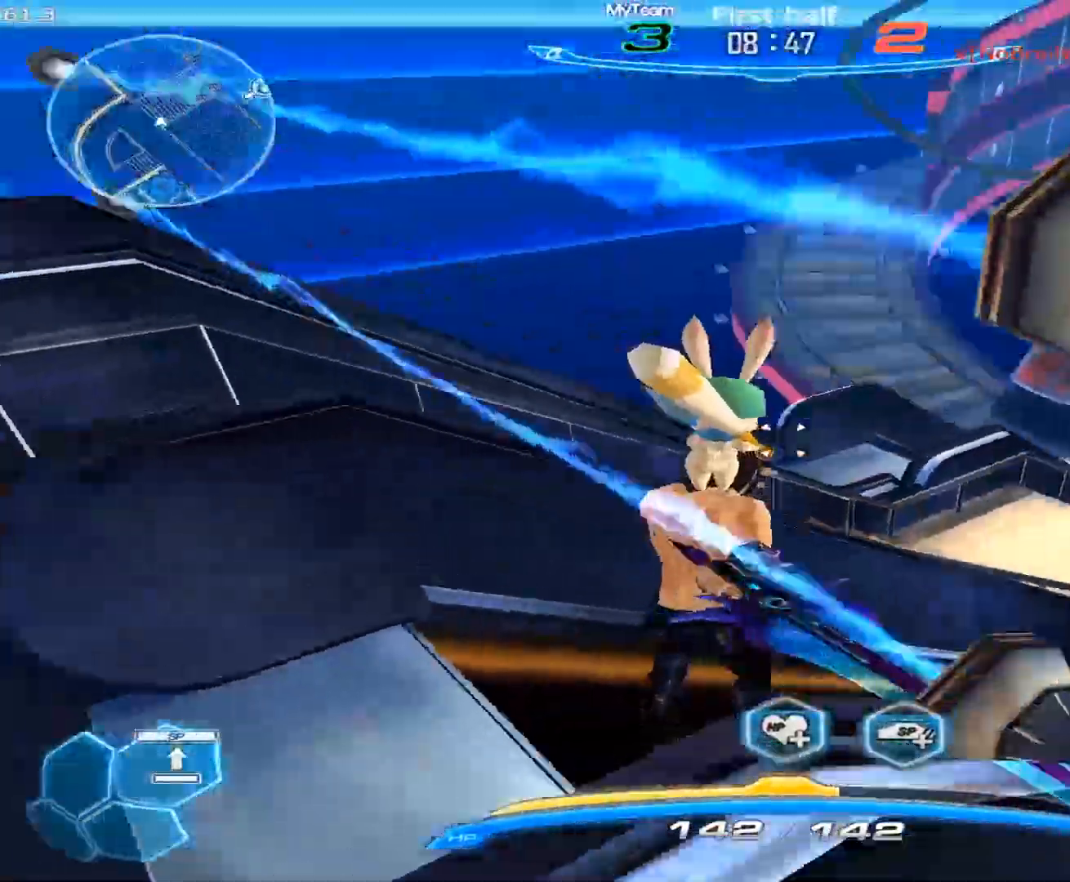
{"keys": ["2", "d", "space"], "mouse": [], "events": [[100, "3", "down"], [150, "a", "up"], [183, "3", "up"], [233, "mouse_right", "down"], [283, "space", "down"], [333, "d", "down"], [333, "mouse_right", "up"], [333, "s", "up"], [333, "space", "up"], [417, "space", "down"], [467, "2", "down"]]}
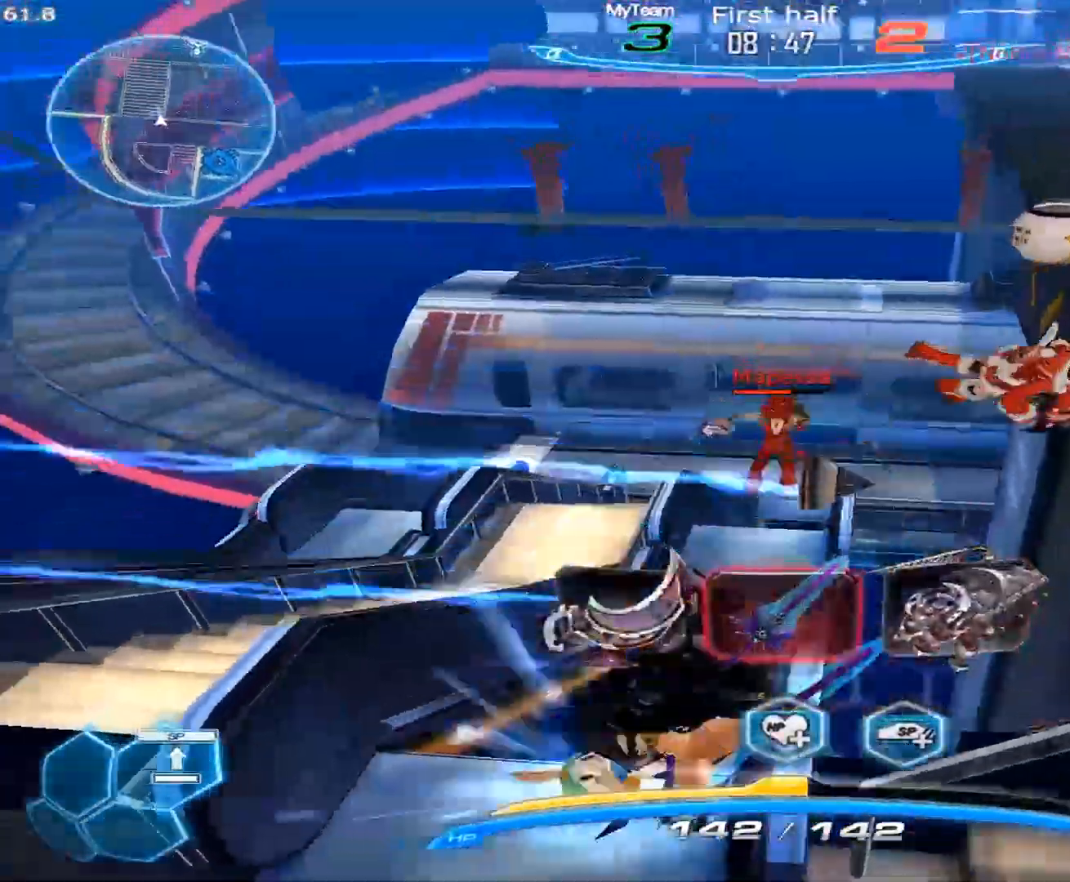
{"keys": ["d", "w"], "mouse": [], "events": [[17, "2", "up"], [17, "space", "up"], [150, "w", "down"], [250, "mouse_left", "down"], [350, "mouse_left", "up"], [350, "space", "down"], [400, "space", "up"]]}
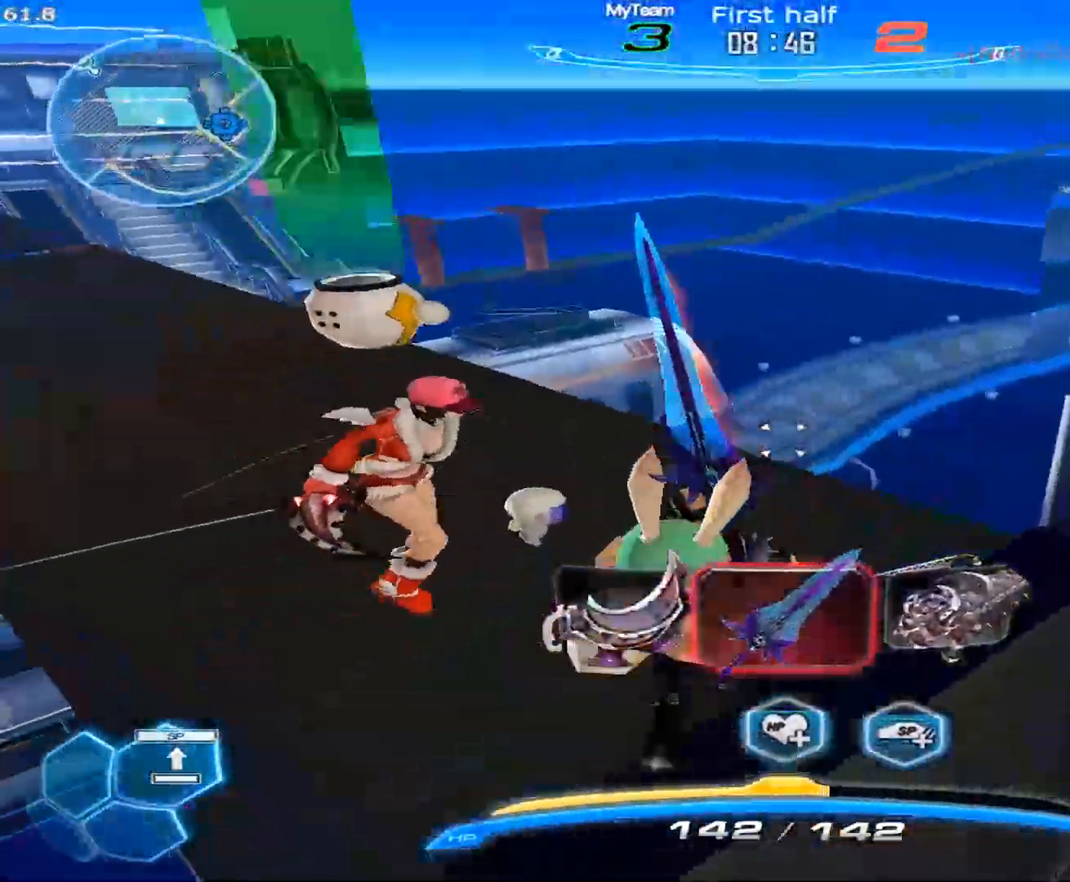
{"keys": ["d"], "mouse": [], "events": [[400, "w", "up"]]}
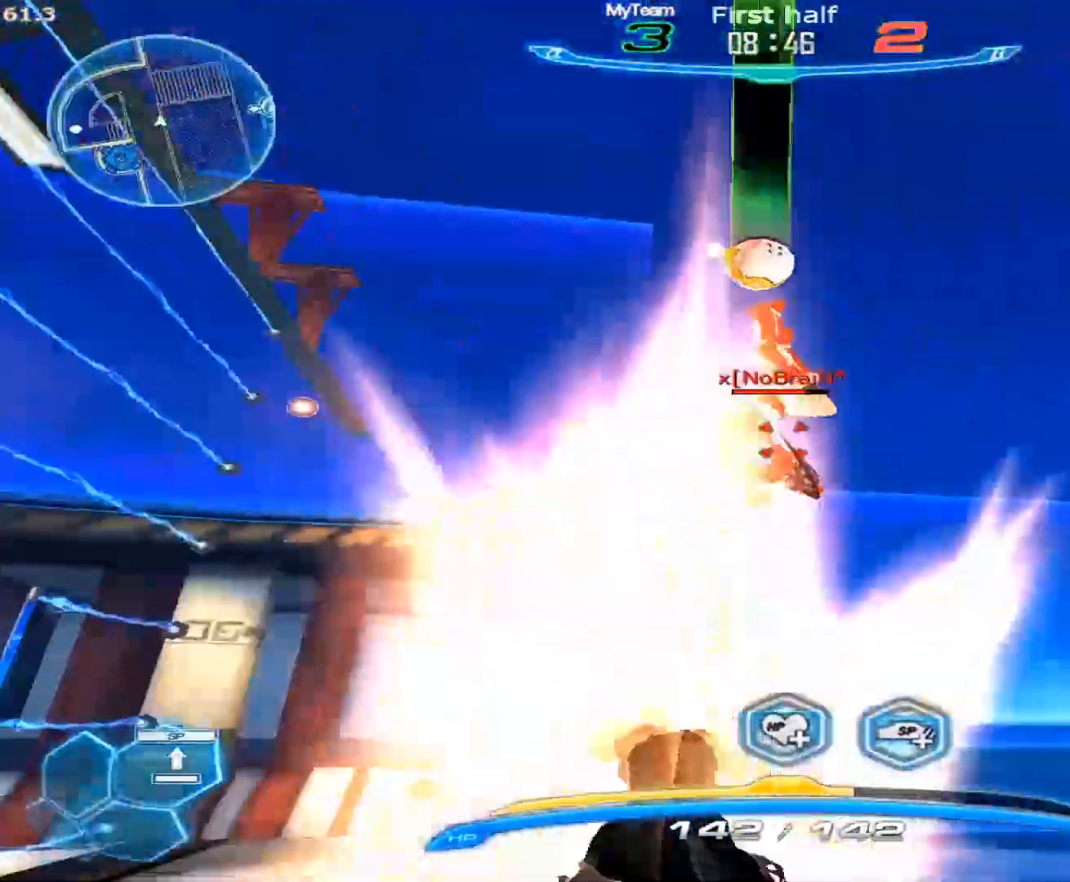
{"keys": ["3", "a", "space"], "mouse": ["left"], "events": [[133, "d", "up"], [133, "s", "down"], [183, "mouse_left", "down"], [233, "a", "down"], [283, "mouse_left", "up"], [283, "space", "down"], [333, "mouse_left", "down"], [333, "space", "up"], [383, "s", "up"], [417, "mouse_left", "up"], [417, "space", "down"], [467, "3", "down"], [467, "mouse_left", "down"]]}
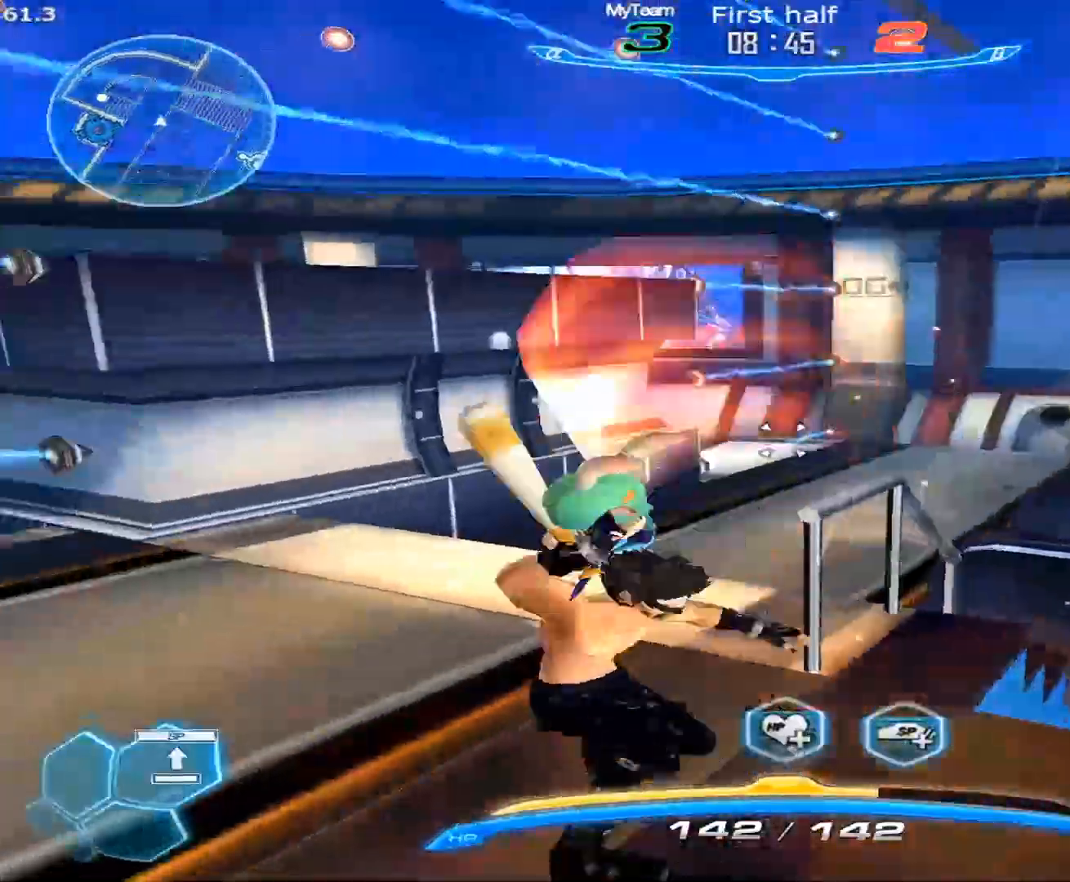
{"keys": ["a", "d", "s"], "mouse": ["right"], "events": [[17, "space", "up"], [67, "3", "up"], [117, "3", "down"], [117, "mouse_left", "up"], [150, "3", "up"], [150, "mouse_left", "down"], [200, "a", "up"], [250, "3", "down"], [250, "mouse_left", "up"], [300, "3", "up"], [300, "mouse_right", "down"], [400, "a", "down"], [400, "s", "down"], [400, "space", "down"], [433, "d", "down"], [433, "space", "up"]]}
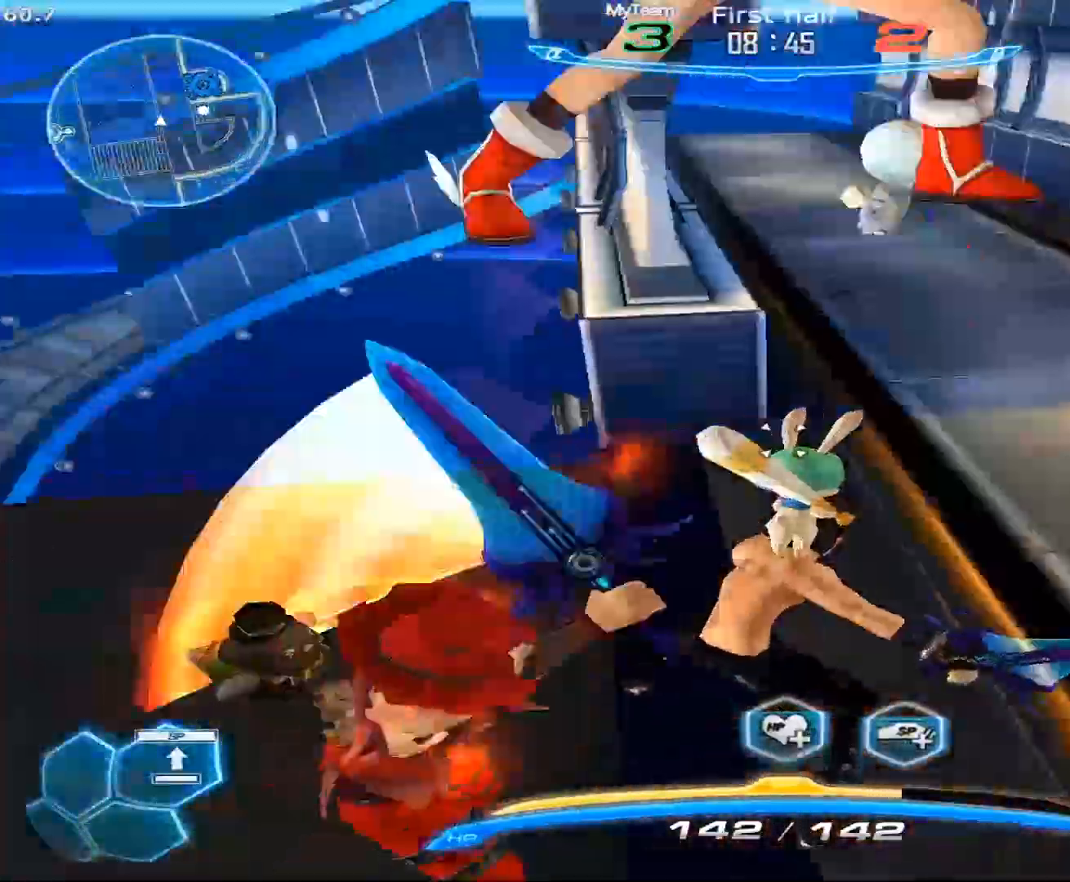
{"keys": ["d", "space"], "mouse": [], "events": [[33, "a", "up"], [83, "s", "up"], [83, "space", "down"], [267, "mouse_right", "up"], [317, "space", "up"], [367, "space", "down"], [450, "space", "up"], [500, "space", "down"]]}
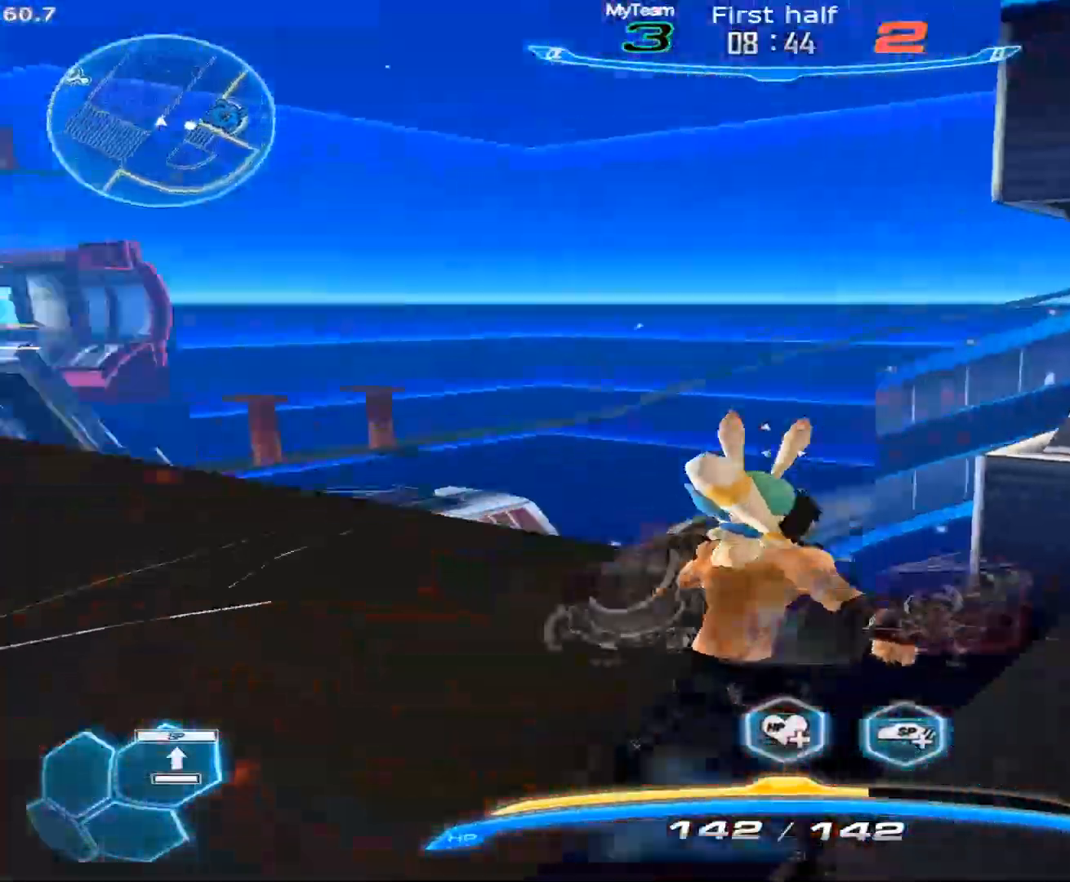
{"keys": ["d"], "mouse": ["wheel", "right"], "events": [[100, "space", "up"], [150, "space", "down"], [233, "space", "up"], [283, "1", "down"], [383, "1", "up"], [383, "mouse_right", "down"], [467, "mouse_wheel", "down"]]}
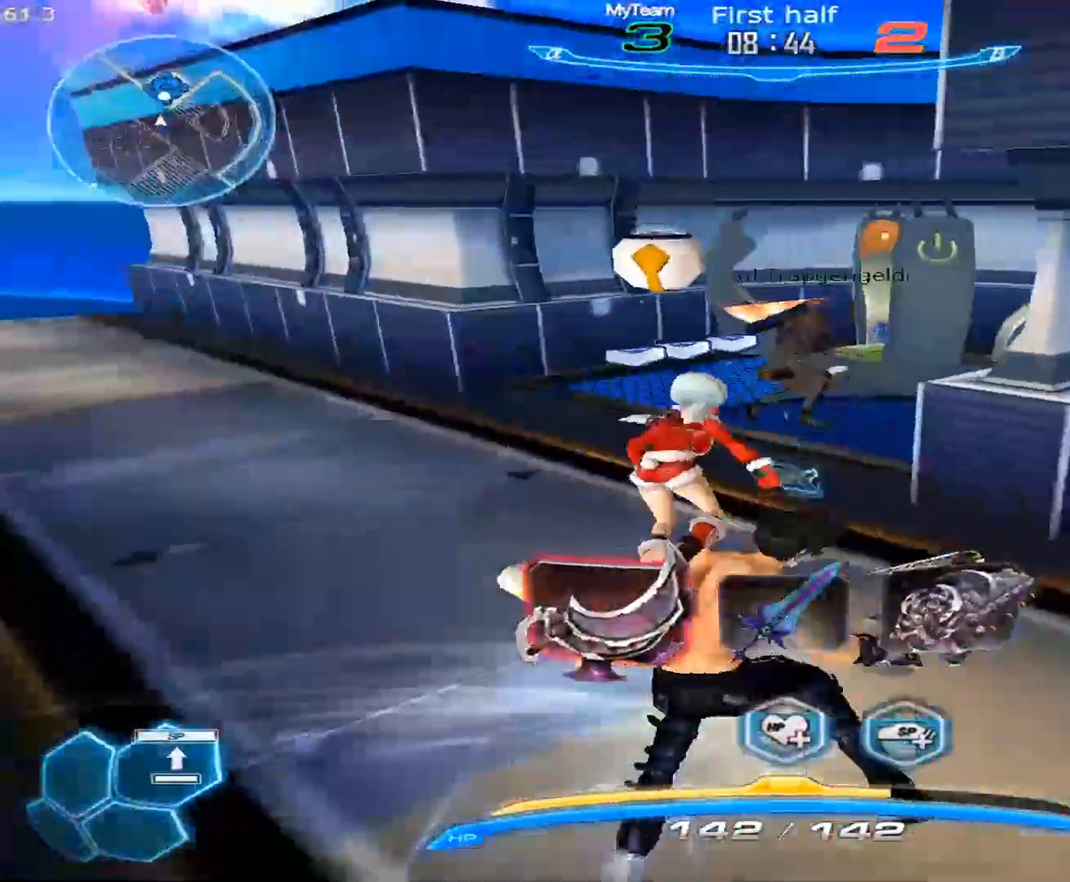
{"keys": ["d"], "mouse": ["wheel", "right"], "events": []}
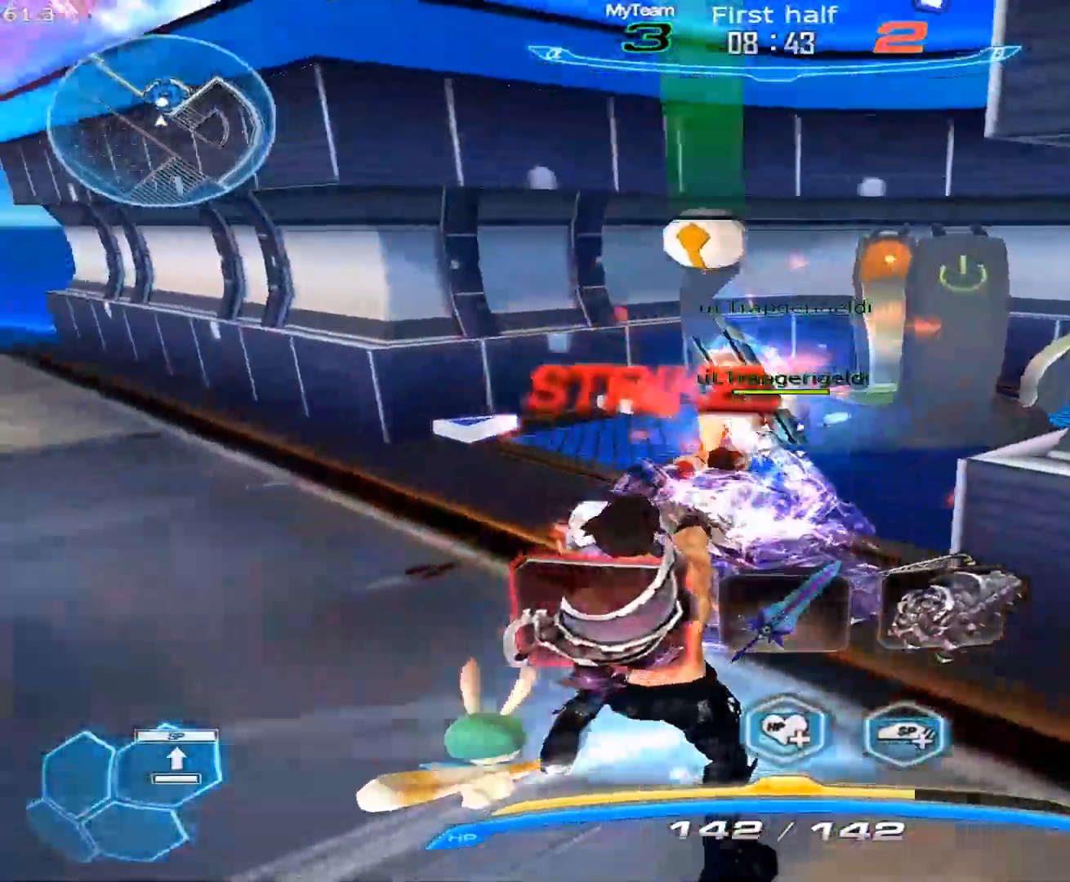
{"keys": ["d"], "mouse": [], "events": [[33, "mouse_wheel", "up"], [267, "mouse_right", "up"], [317, "d", "up"], [367, "a", "down"], [417, "a", "up"], [450, "d", "down"]]}
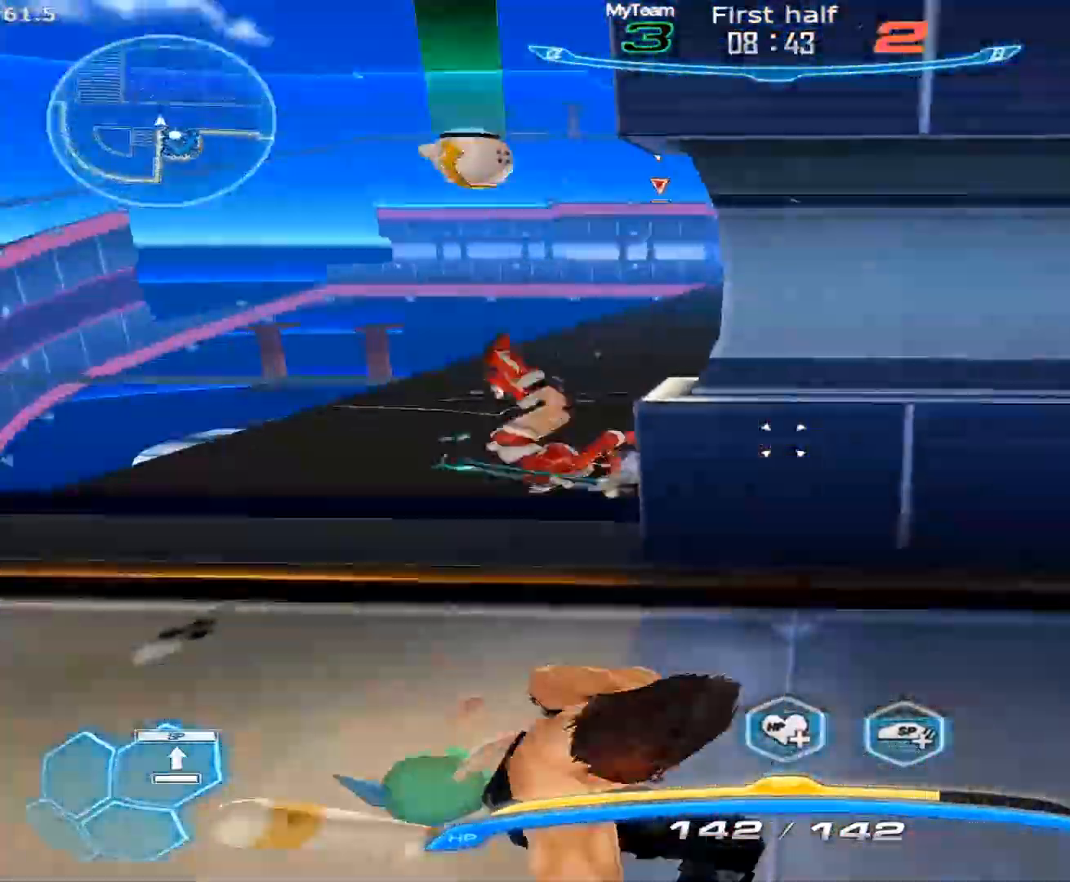
{"keys": ["d", "w"], "mouse": ["left"], "events": [[50, "3", "down"], [150, "3", "up"], [183, "3", "down"], [283, "3", "up"], [283, "mouse_left", "down"], [467, "w", "down"]]}
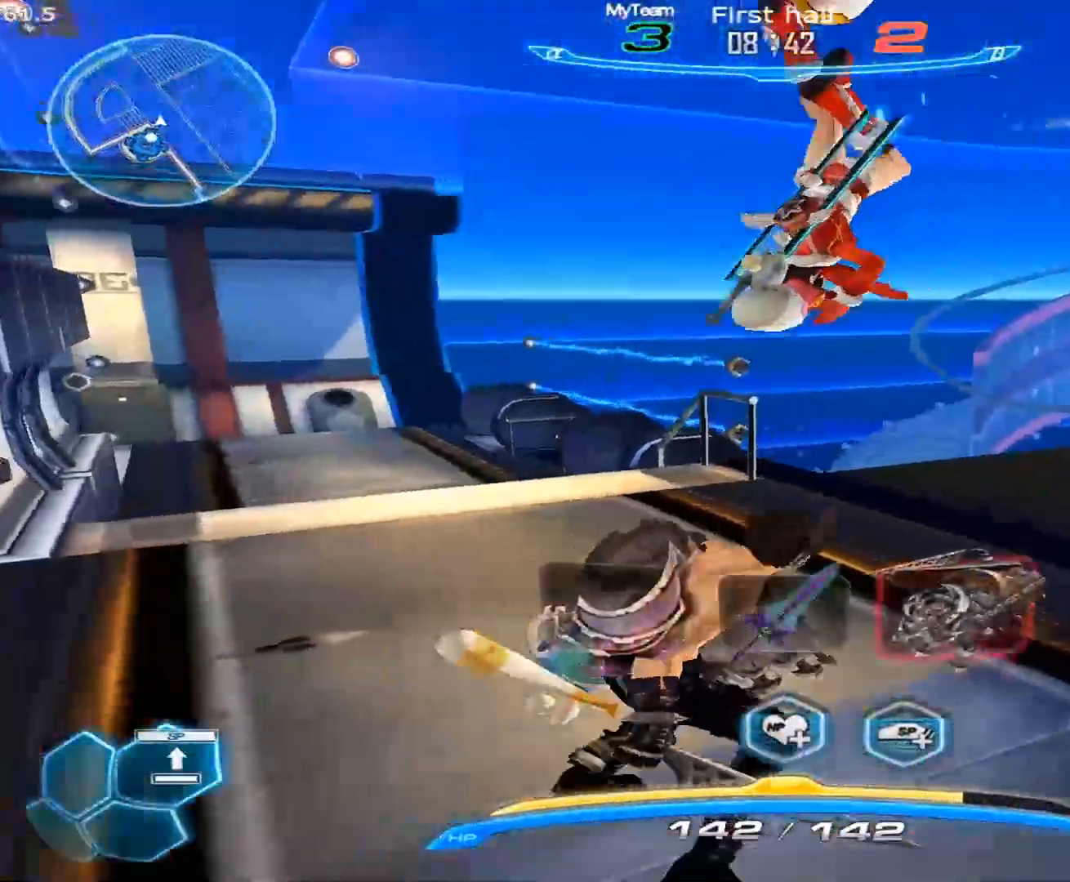
{"keys": ["w"], "mouse": [], "events": [[250, "d", "up"], [483, "mouse_left", "up"]]}
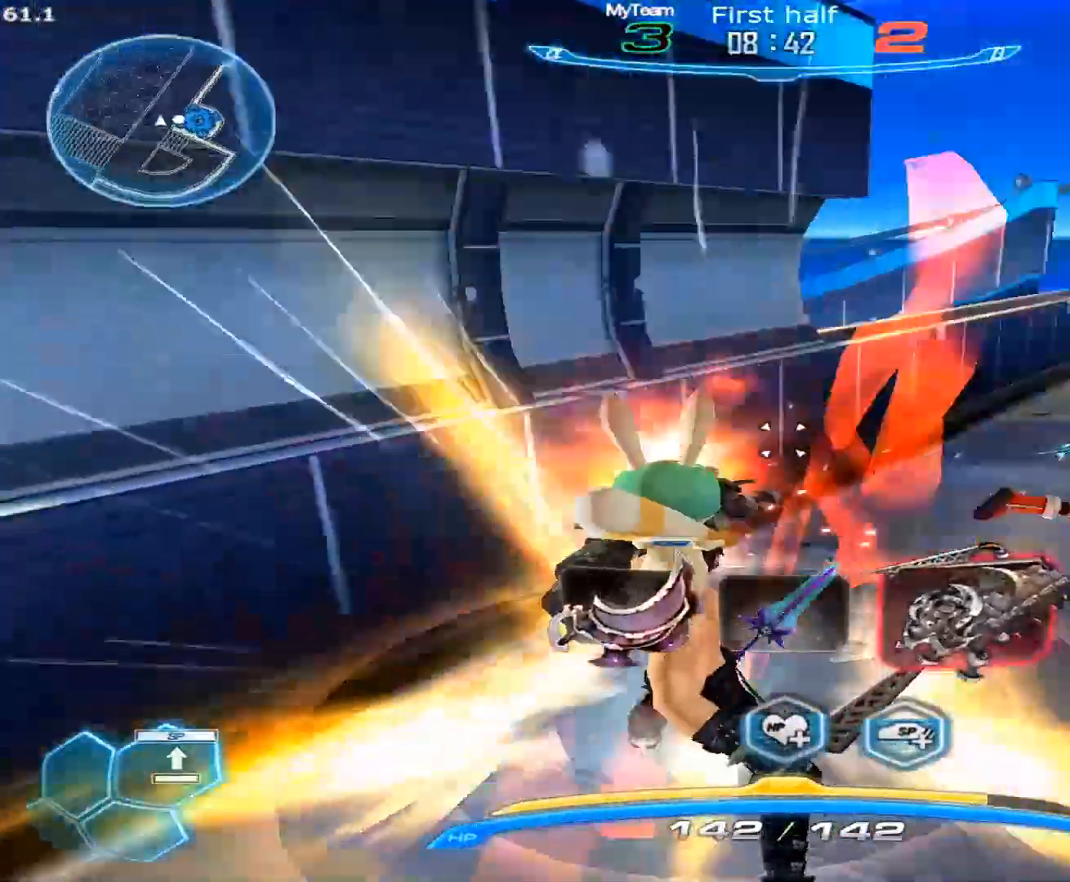
{"keys": ["w"], "mouse": [], "events": []}
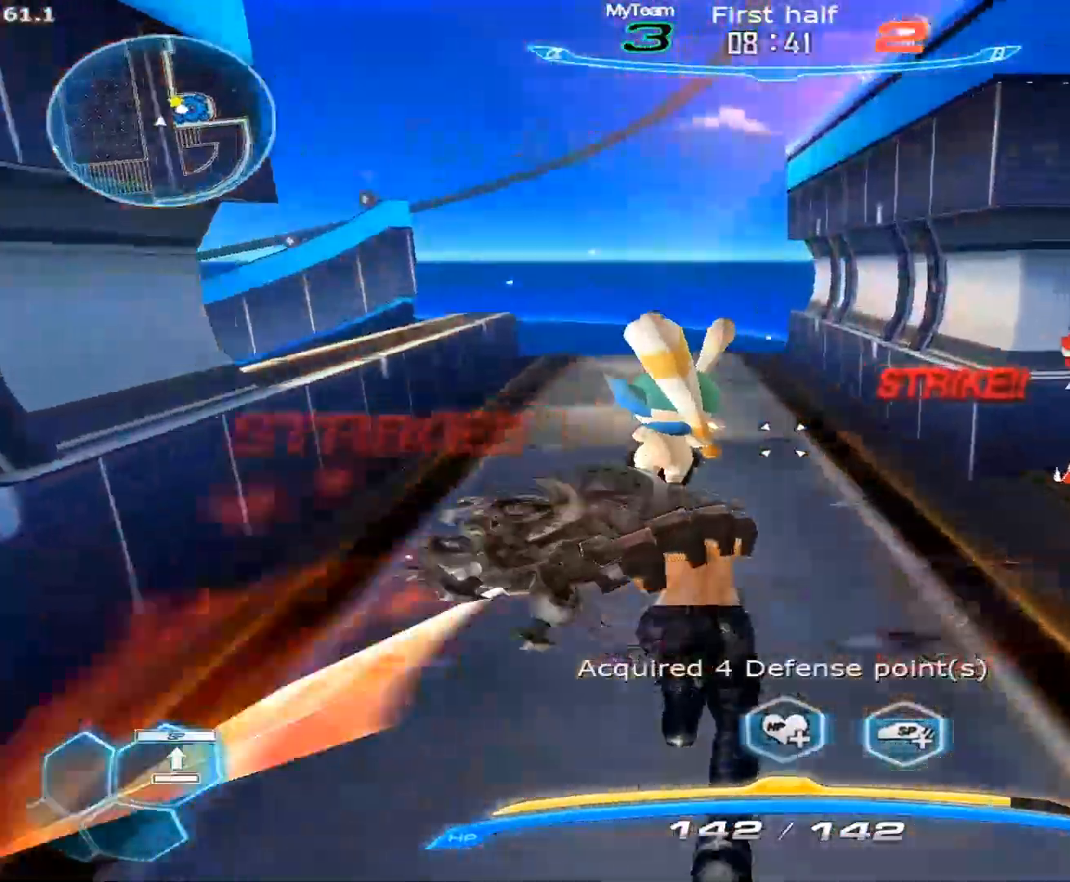
{"keys": ["d"], "mouse": [], "events": [[383, "w", "up"], [417, "d", "down"]]}
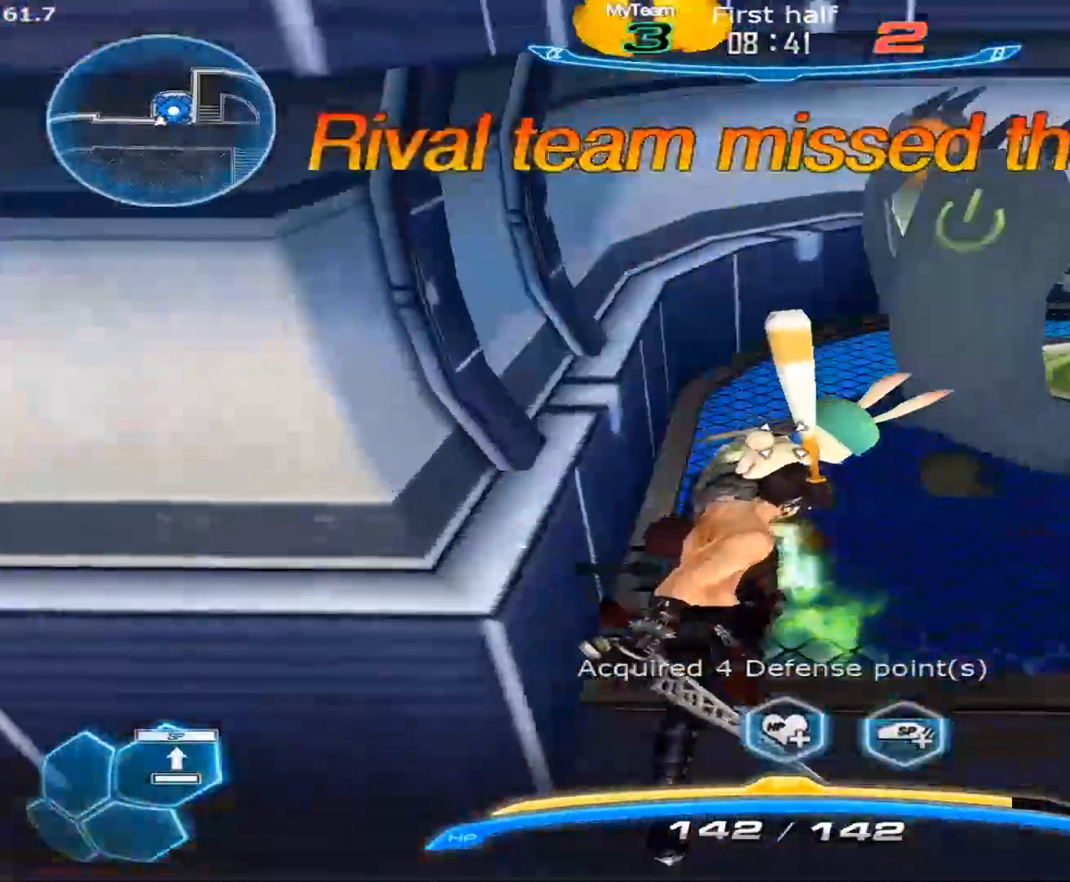
{"keys": ["d", "w"], "mouse": [], "events": [[67, "1", "down"], [150, "1", "up"], [383, "w", "down"], [433, "w", "up"], [483, "w", "down"]]}
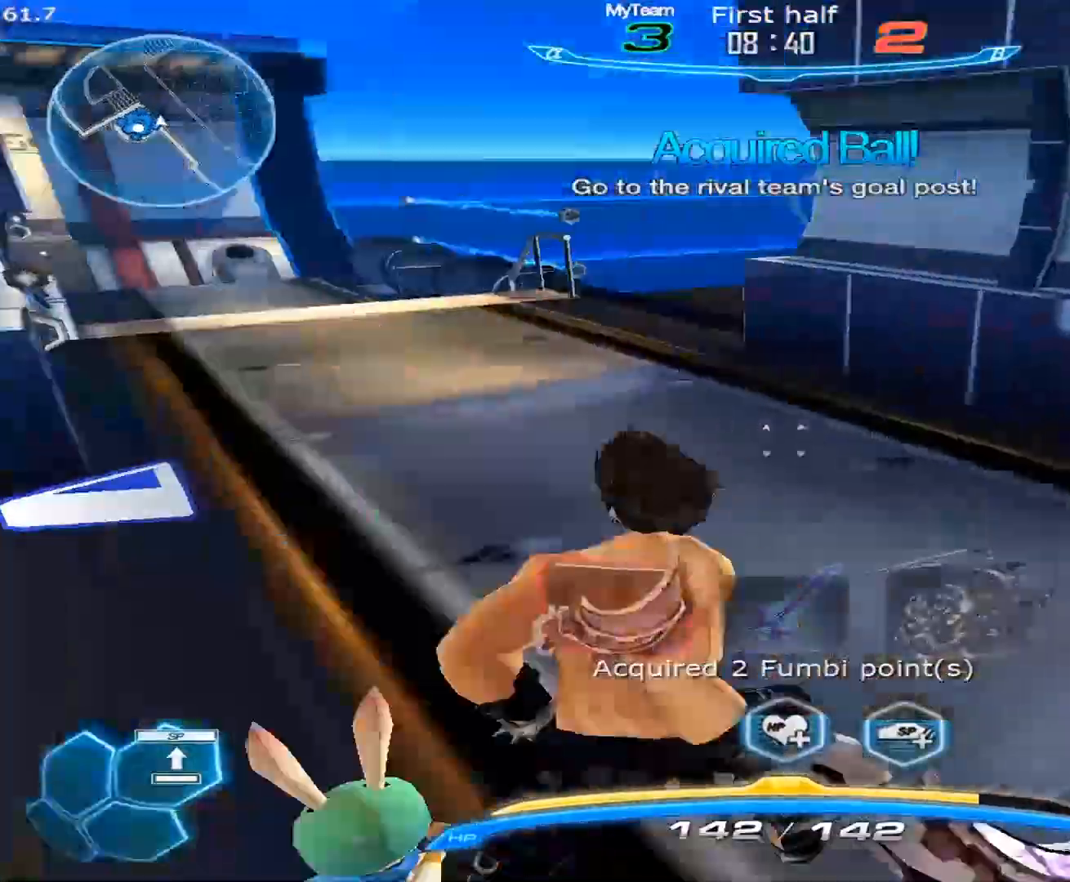
{"keys": ["w"], "mouse": [], "events": [[33, "1", "down"], [83, "d", "up"], [217, "1", "up"]]}
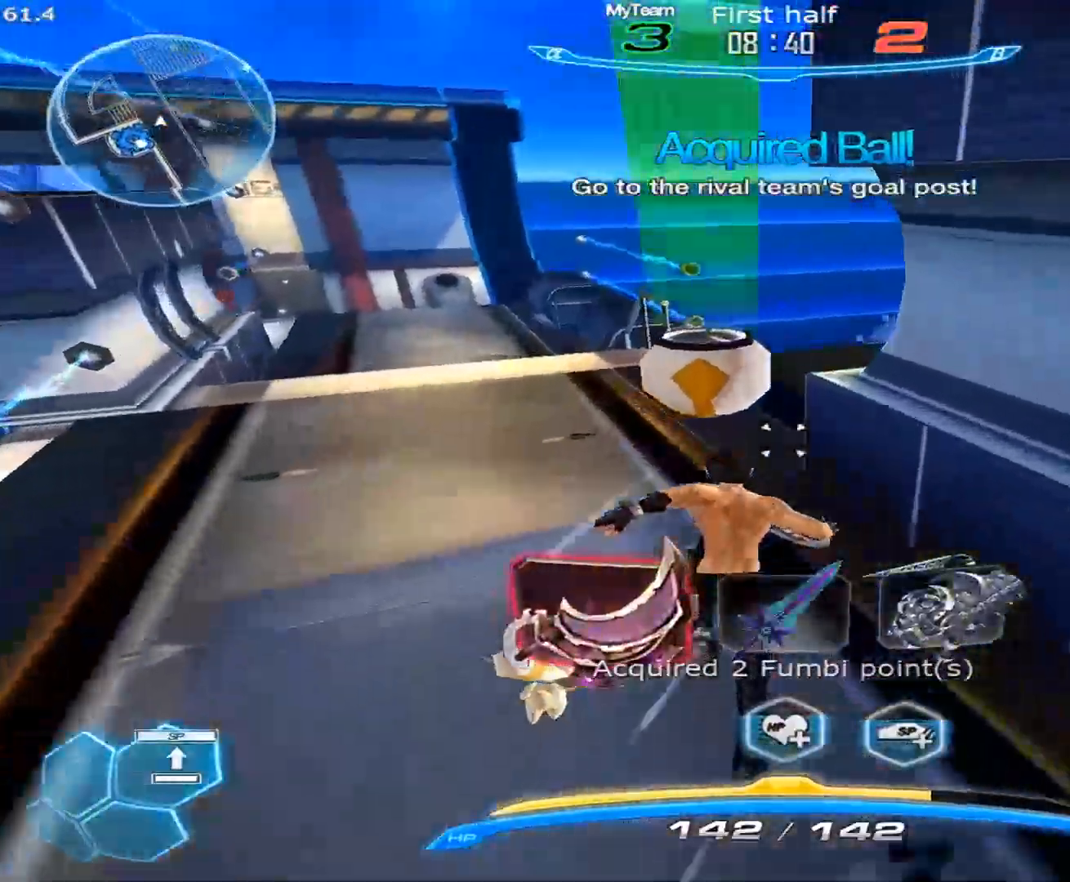
{"keys": ["w"], "mouse": [], "events": []}
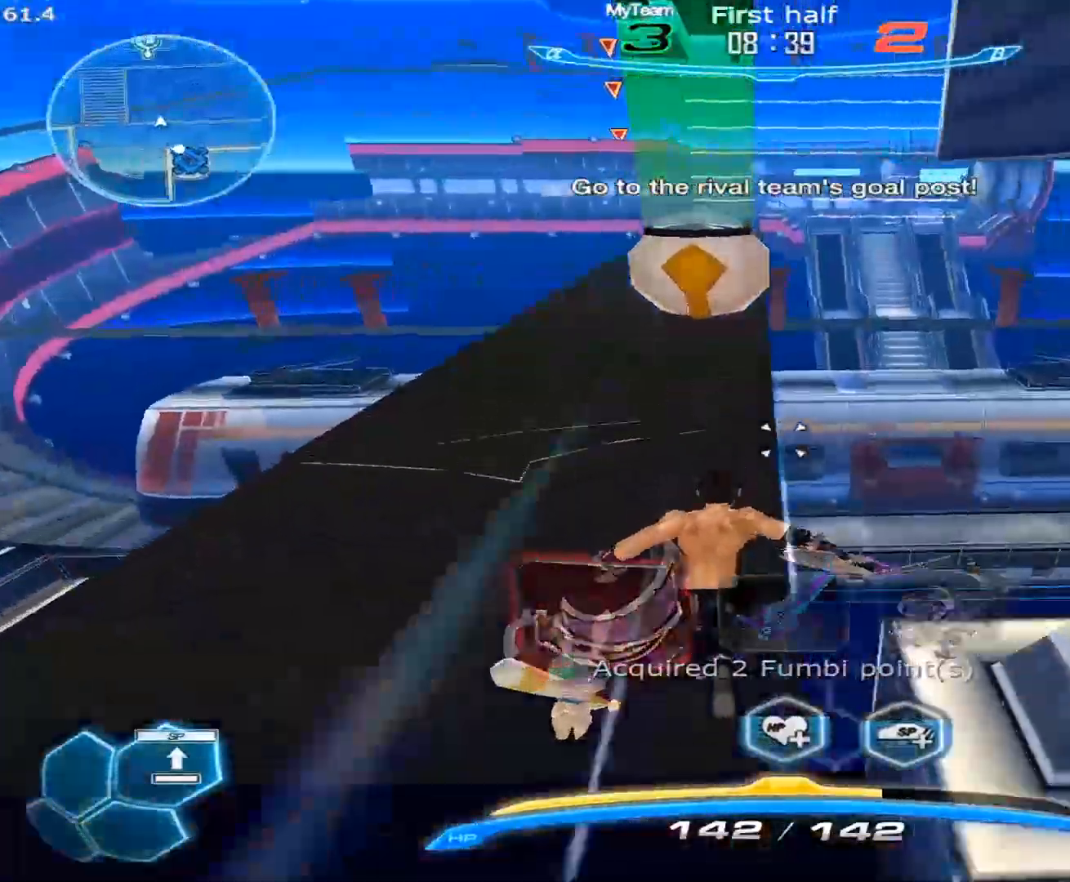
{"keys": ["w"], "mouse": [], "events": []}
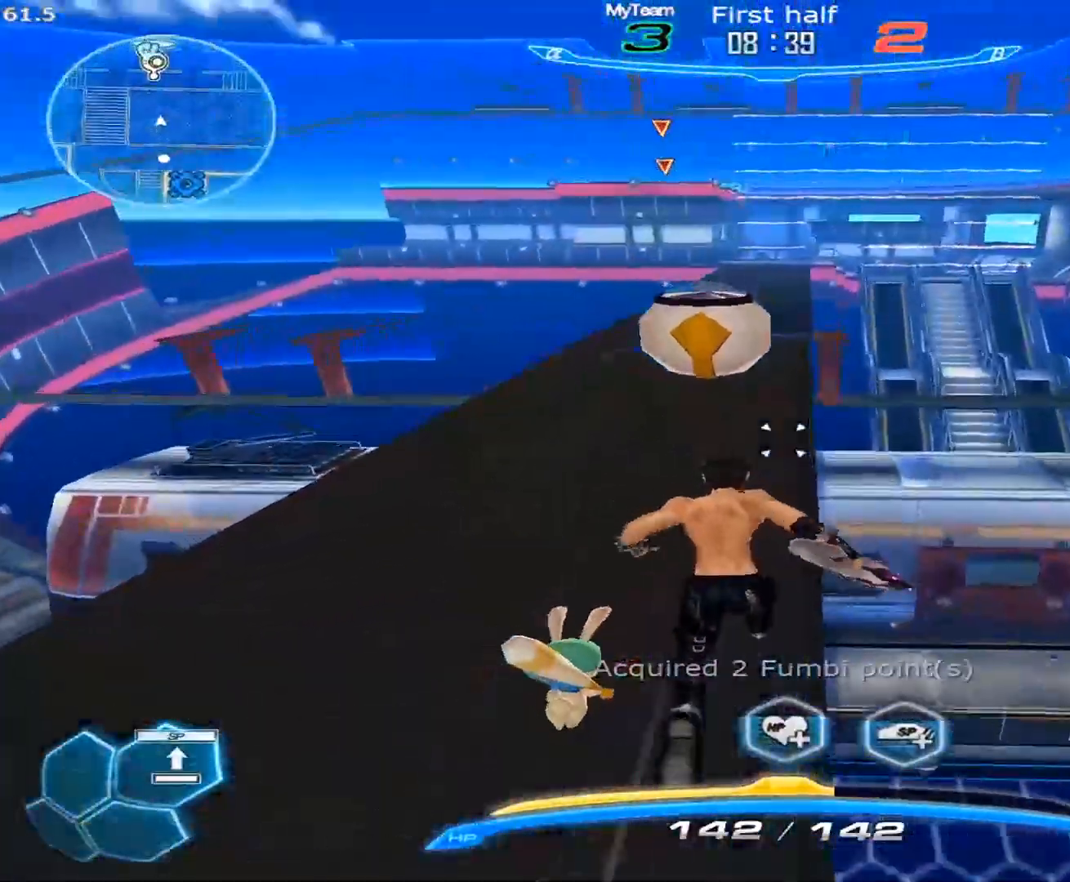
{"keys": ["w"], "mouse": [], "events": []}
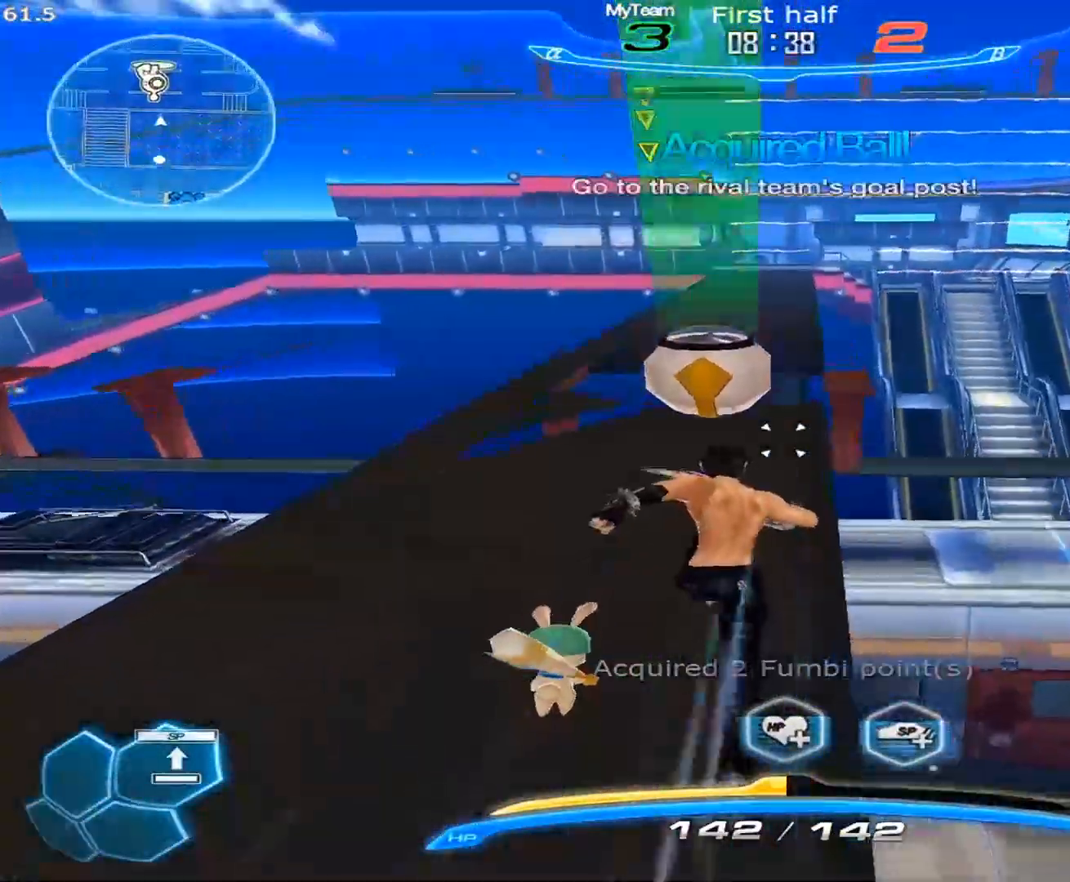
{"keys": ["w"], "mouse": [], "events": []}
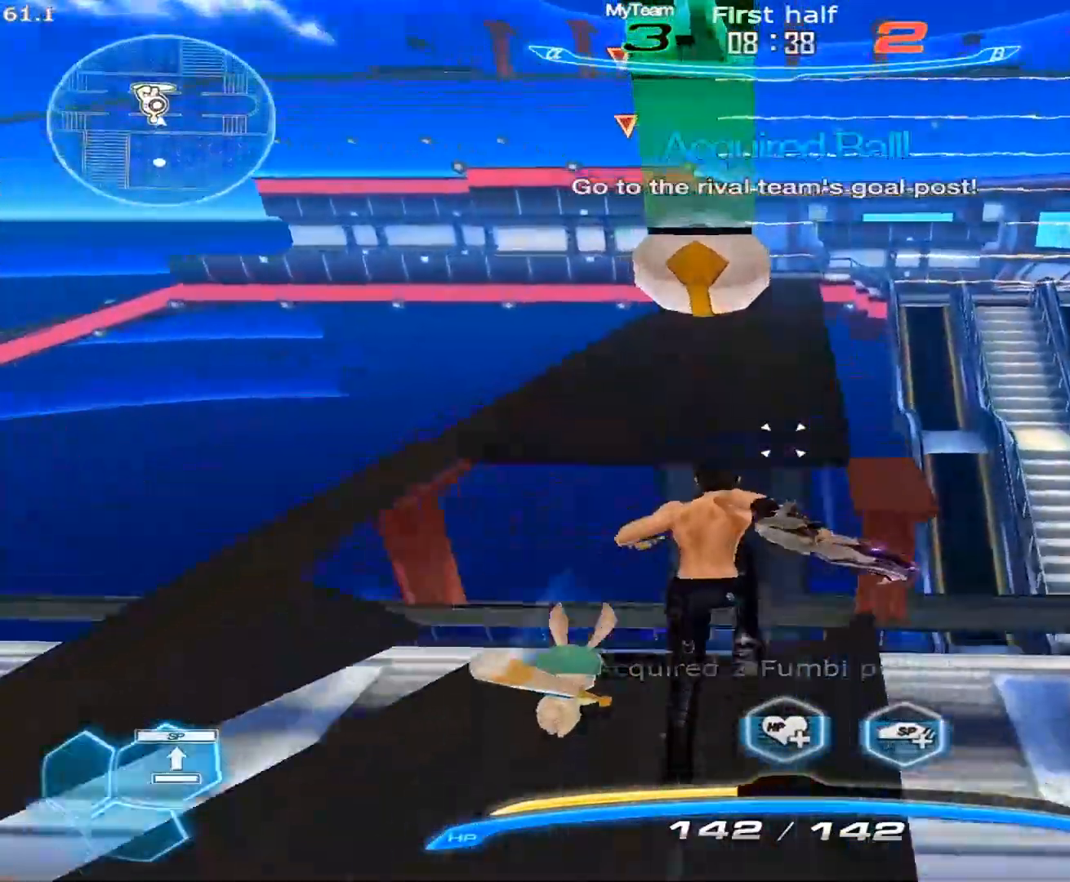
{"keys": ["w"], "mouse": [], "events": []}
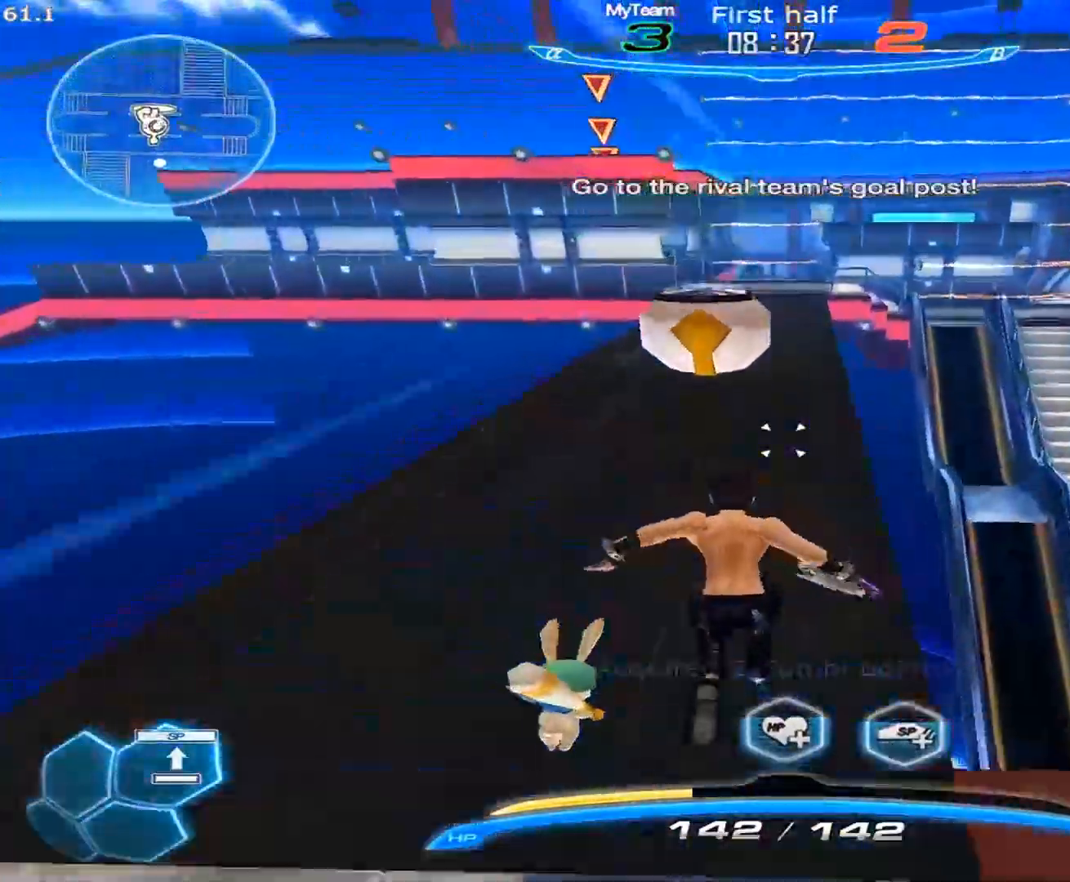
{"keys": ["2", "d", "space"], "mouse": [], "events": [[267, "3", "down"], [317, "mouse_right", "down"], [367, "3", "up"], [367, "w", "up"], [400, "e", "down"], [400, "mouse_right", "up"], [450, "2", "down"], [450, "d", "down"], [500, "e", "up"], [500, "space", "down"]]}